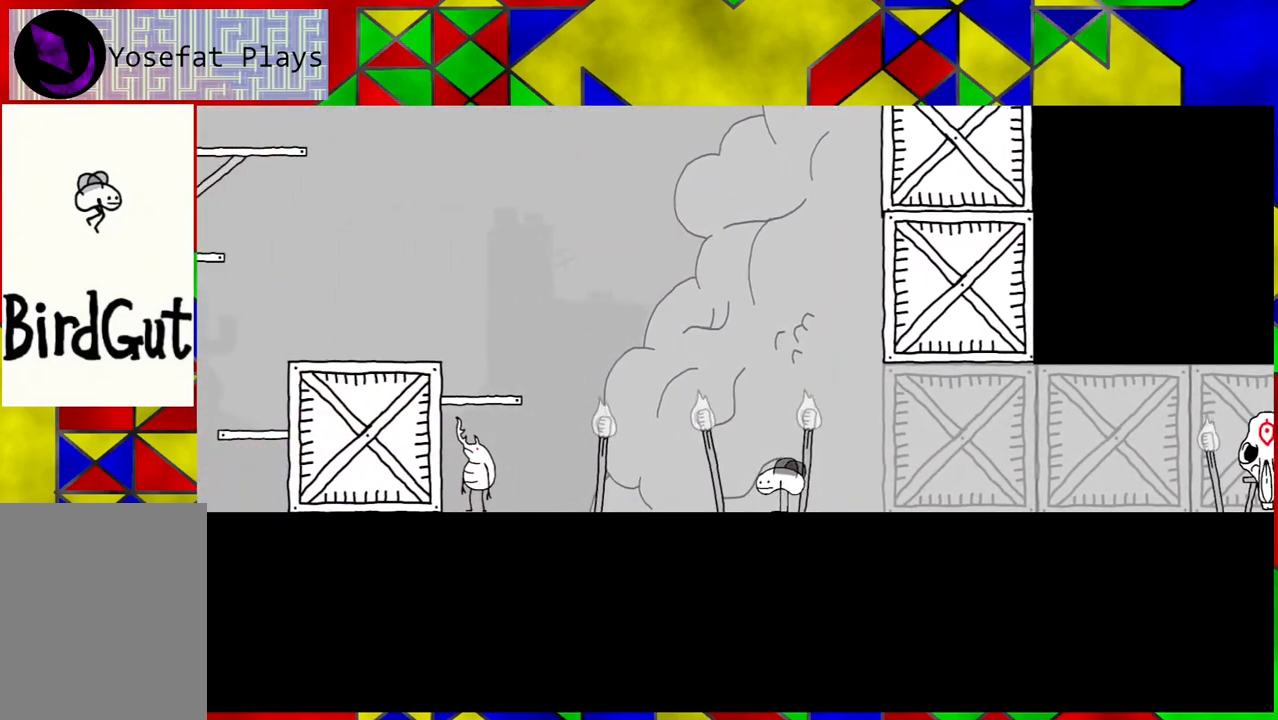
Gameplay with a controller (Nintendo layout); each line is a JSON object with the inputs held at the frame after it. "events" lists button and stick changes between this image and that frame as [ms after this image, input, new state], when the widget could be followed in between. Not read: L3 R3.
{"buttons": ["DPAD_RIGHT"], "left_stick": "center", "right_stick": "center", "events": [[350, "DPAD_LEFT", "up"], [483, "DPAD_RIGHT", "down"]]}
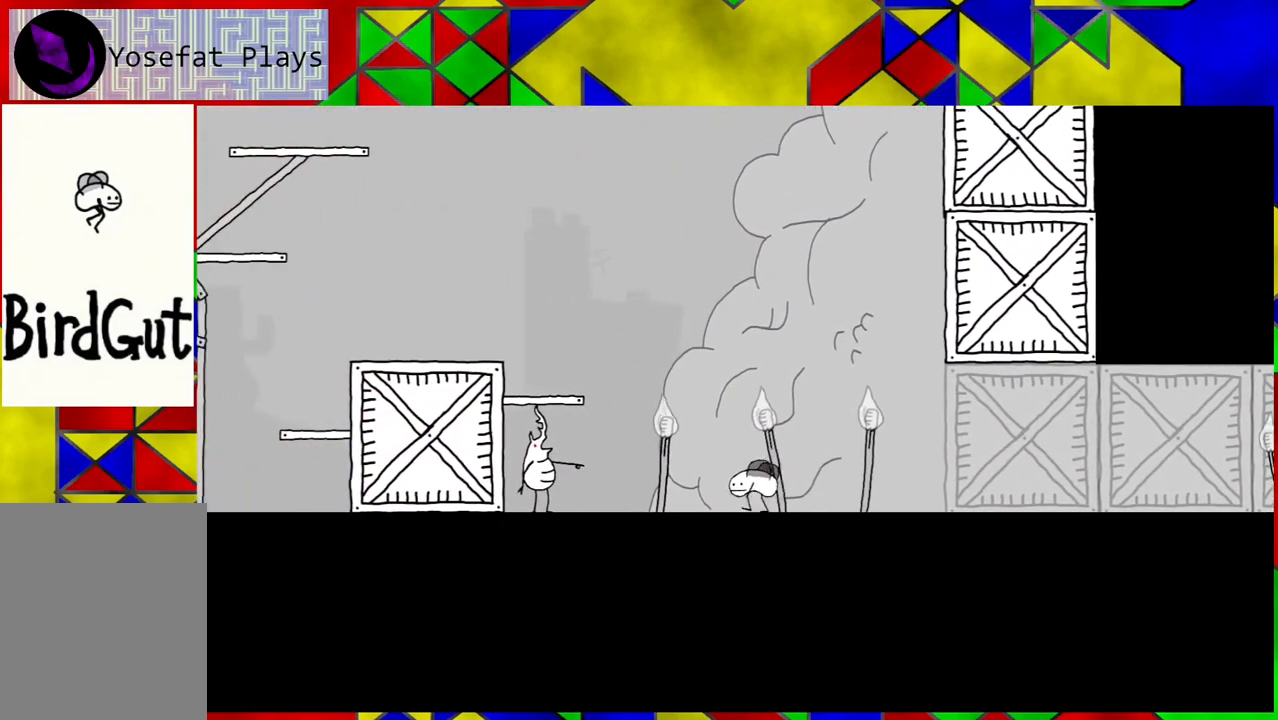
{"buttons": ["DPAD_RIGHT"], "left_stick": "center", "right_stick": "center", "events": []}
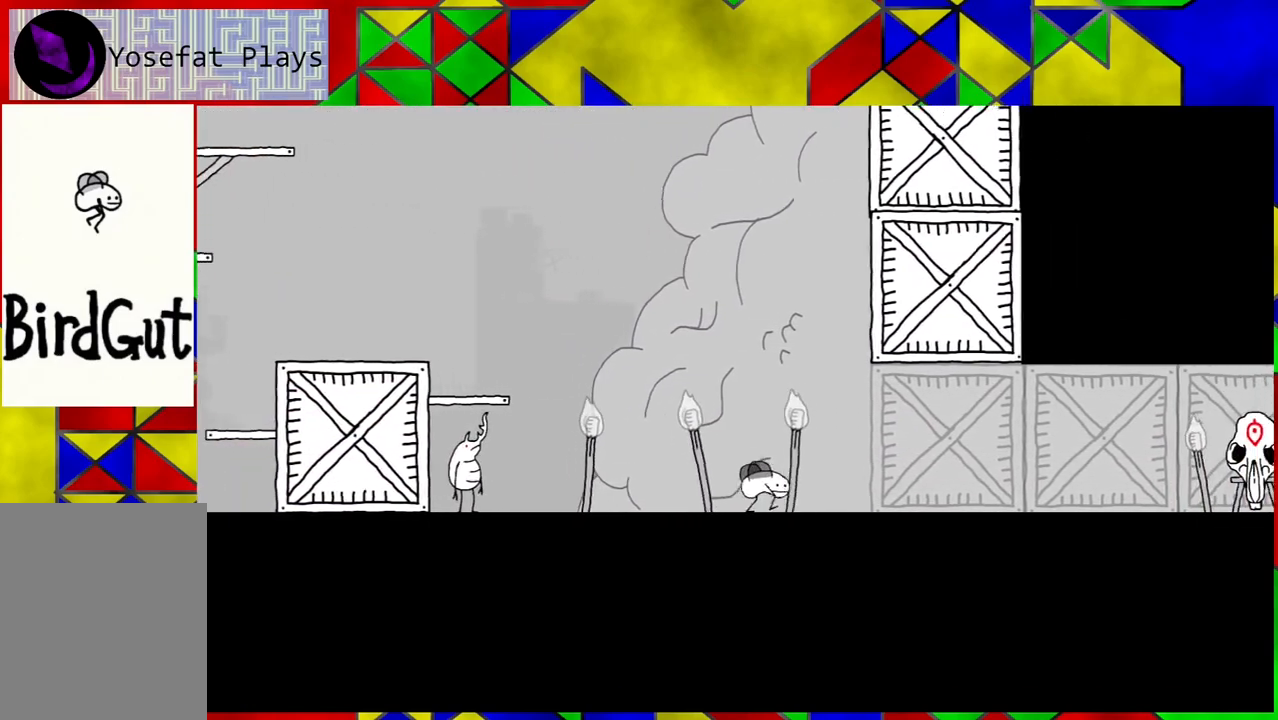
{"buttons": ["B", "DPAD_LEFT"], "left_stick": "center", "right_stick": "center", "events": [[67, "DPAD_RIGHT", "up"], [300, "B", "down"], [383, "DPAD_LEFT", "down"]]}
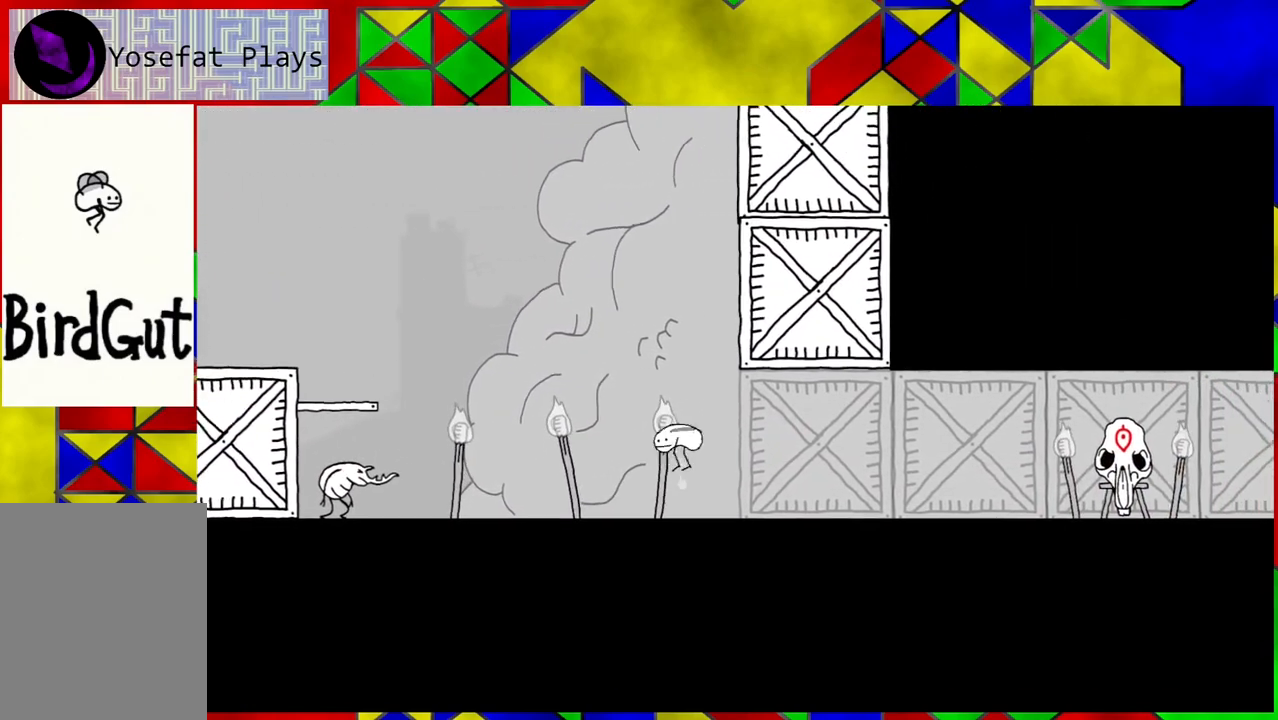
{"buttons": ["B", "DPAD_LEFT"], "left_stick": "center", "right_stick": "center", "events": []}
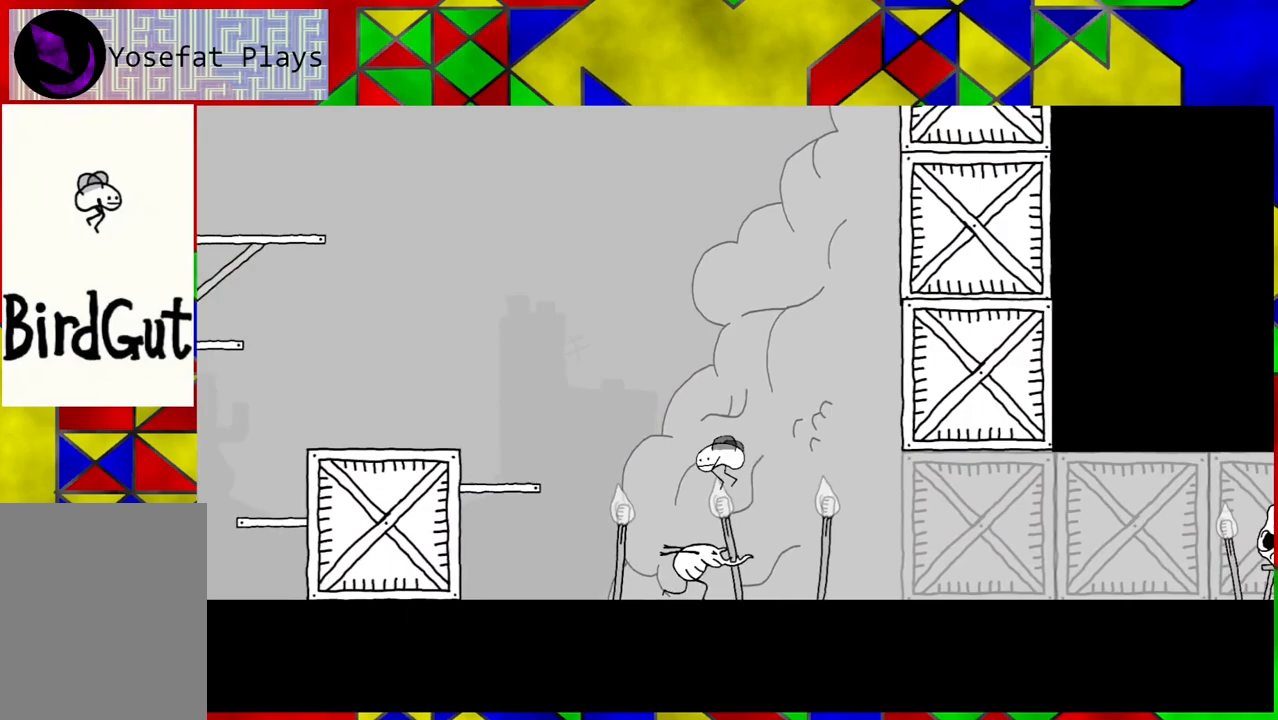
{"buttons": ["B", "DPAD_LEFT"], "left_stick": "center", "right_stick": "center", "events": [[33, "B", "up"], [400, "B", "down"]]}
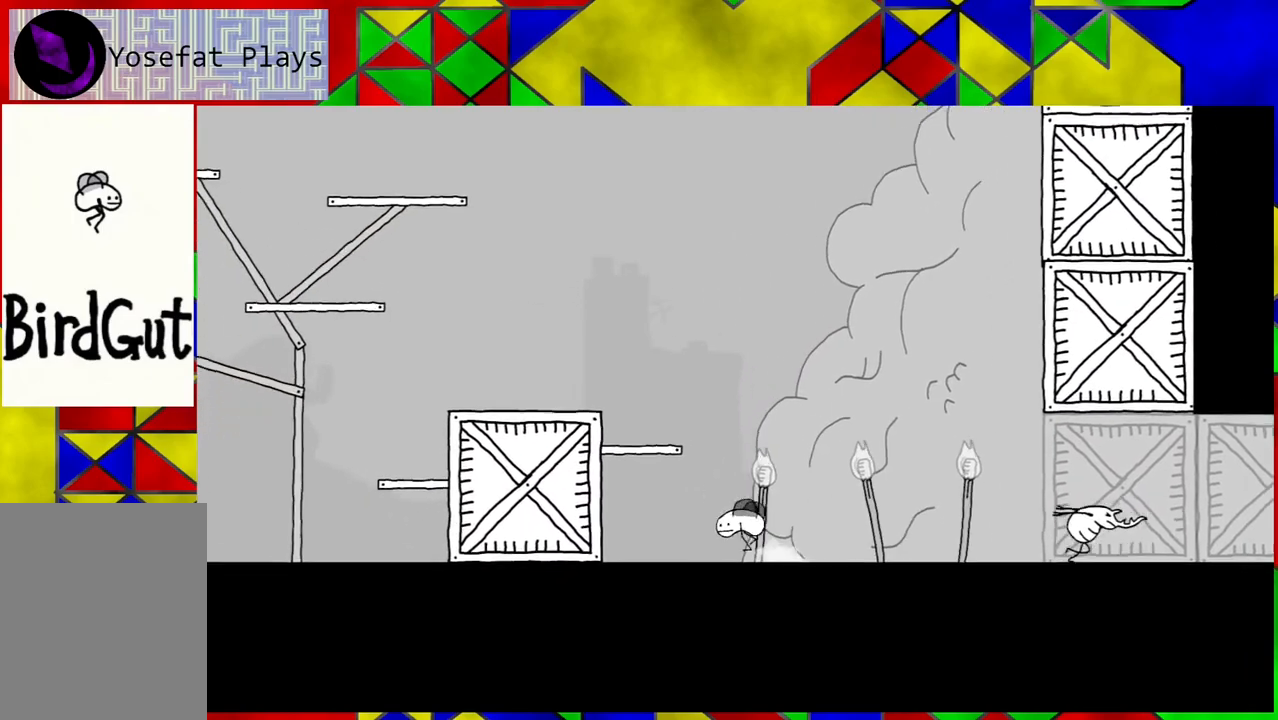
{"buttons": ["DPAD_LEFT"], "left_stick": "center", "right_stick": "center", "events": [[483, "B", "up"]]}
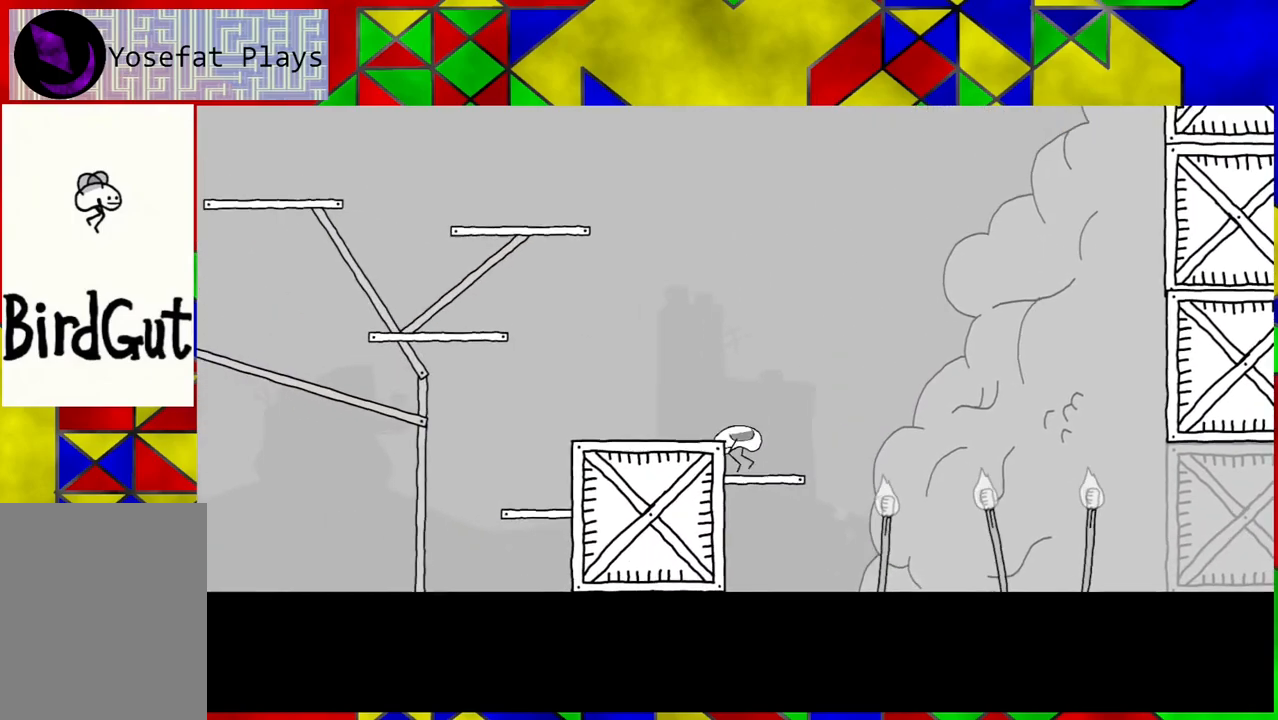
{"buttons": ["DPAD_LEFT"], "left_stick": "center", "right_stick": "center", "events": [[233, "B", "down"], [400, "B", "up"]]}
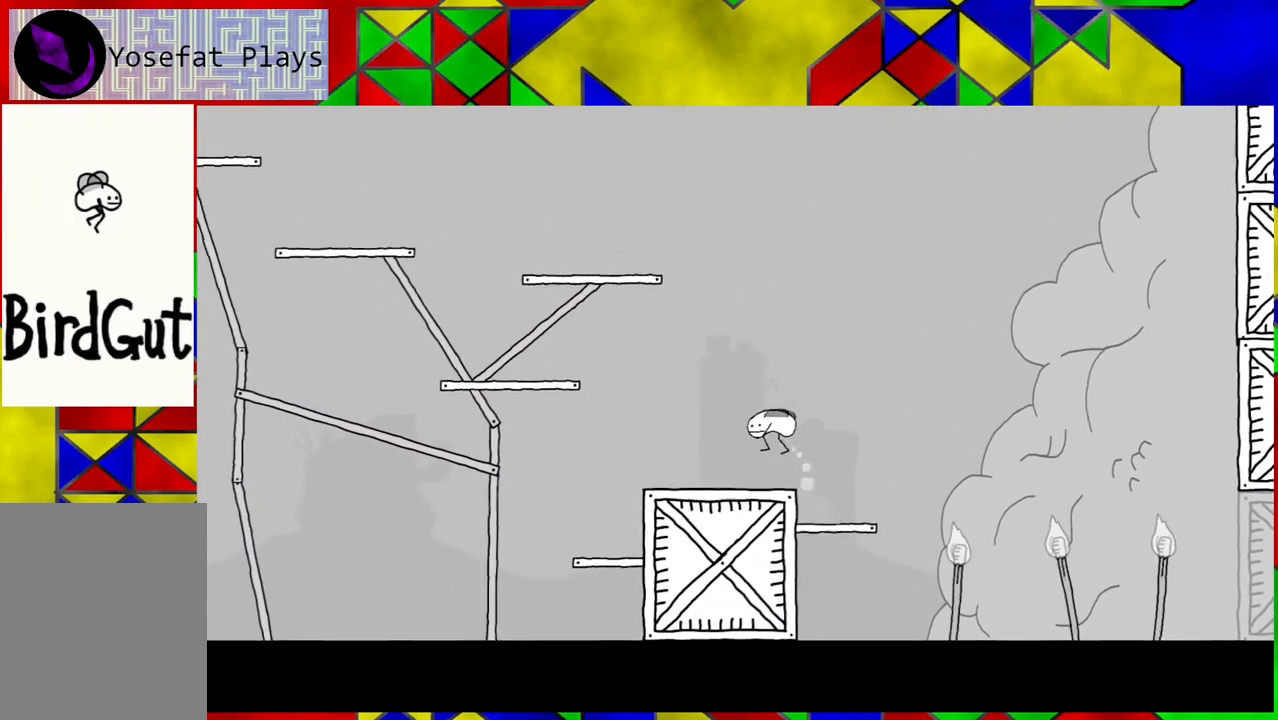
{"buttons": ["DPAD_LEFT"], "left_stick": "center", "right_stick": "center", "events": [[33, "DPAD_LEFT", "up"], [450, "DPAD_LEFT", "down"]]}
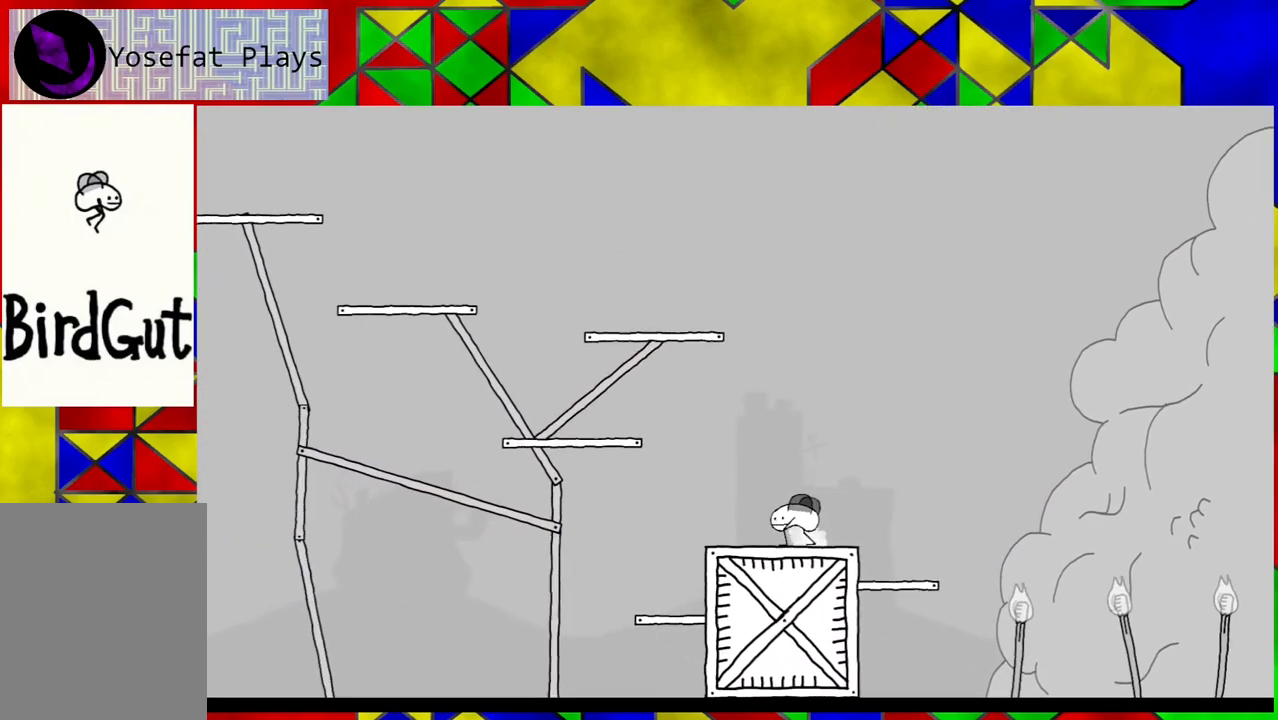
{"buttons": ["B", "DPAD_LEFT"], "left_stick": "center", "right_stick": "center", "events": [[167, "B", "down"]]}
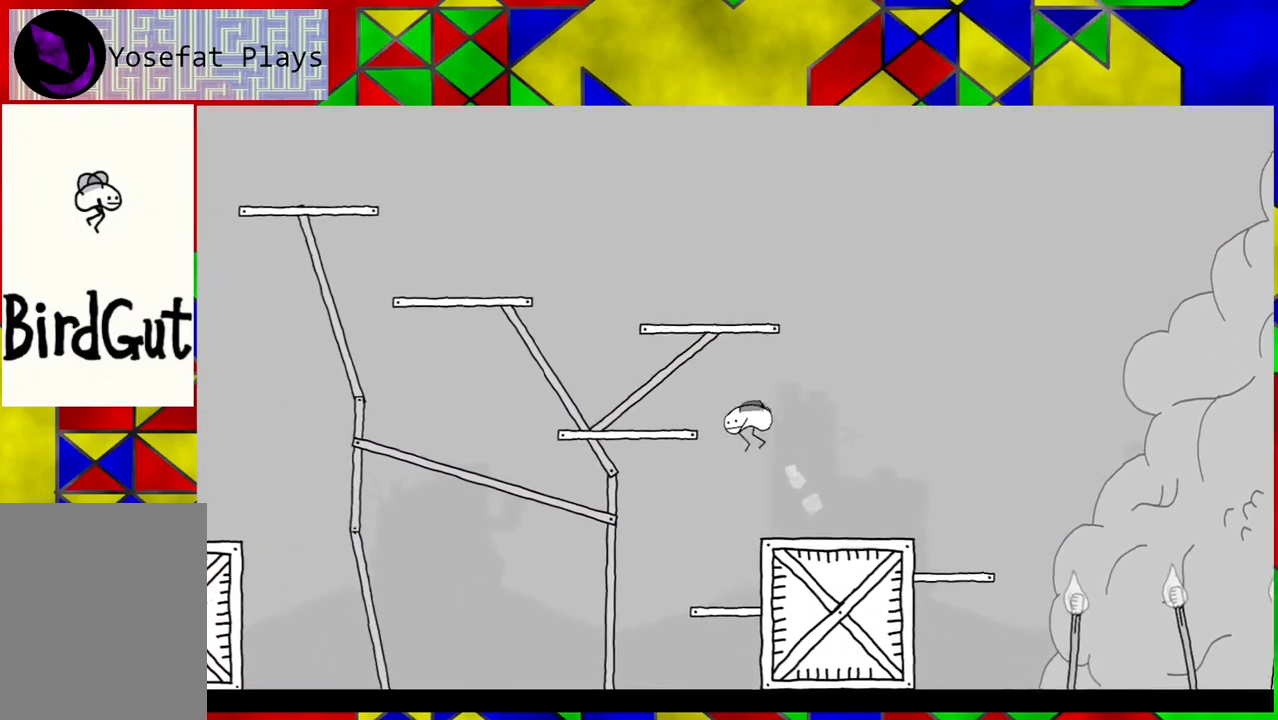
{"buttons": [], "left_stick": "center", "right_stick": "center", "events": [[217, "B", "up"], [350, "DPAD_LEFT", "up"]]}
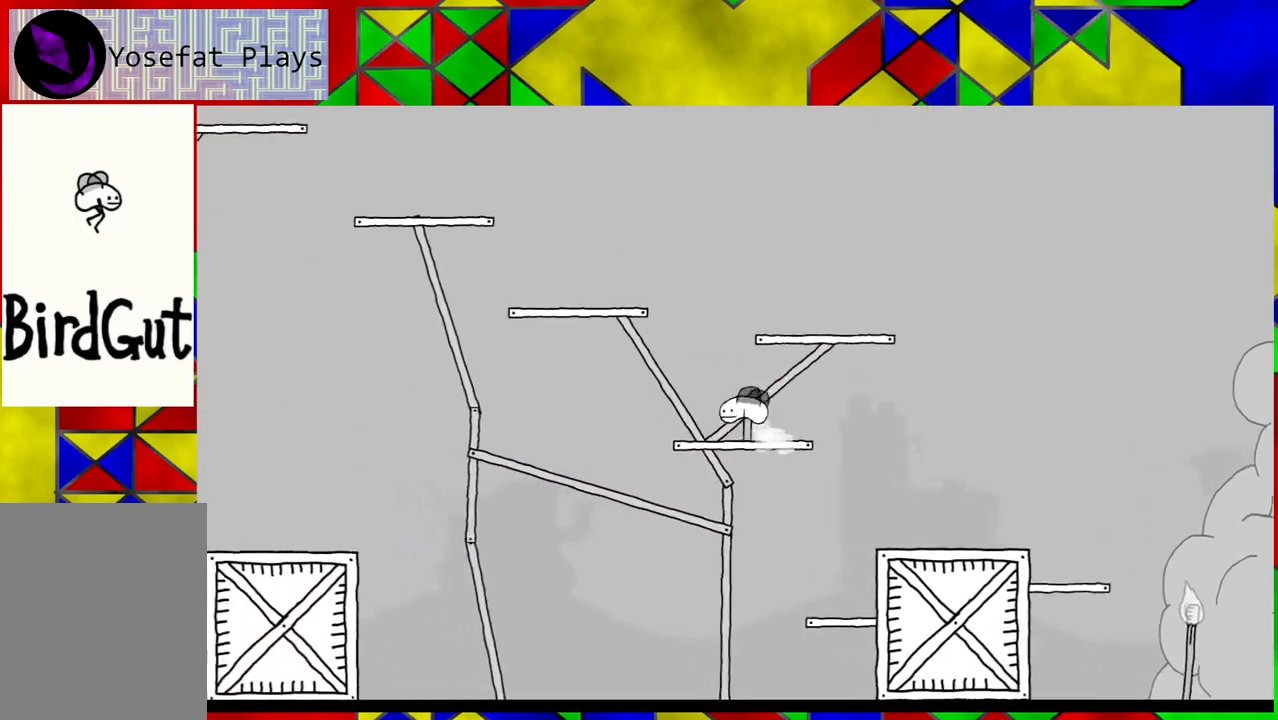
{"buttons": ["B", "DPAD_RIGHT"], "left_stick": "center", "right_stick": "center", "events": [[17, "B", "down"], [300, "DPAD_RIGHT", "down"]]}
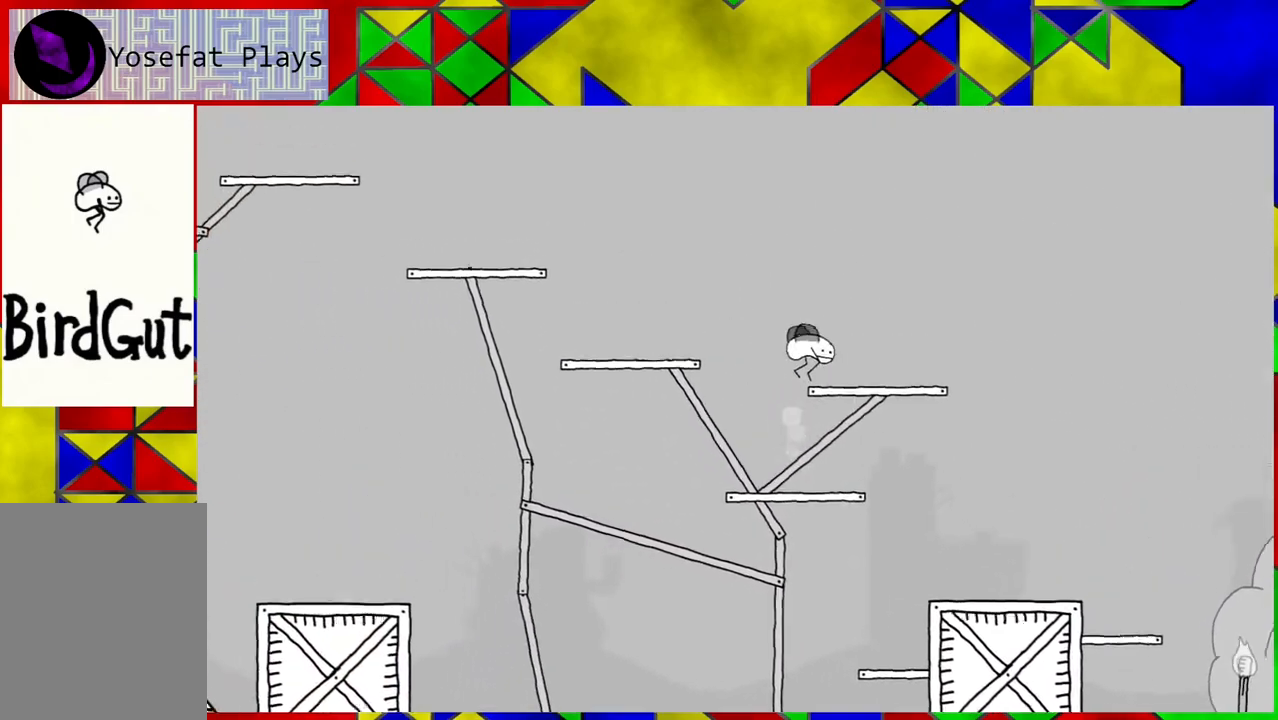
{"buttons": ["B", "DPAD_LEFT"], "left_stick": "center", "right_stick": "center", "events": [[17, "B", "up"], [50, "DPAD_RIGHT", "up"], [317, "DPAD_LEFT", "down"], [383, "B", "down"]]}
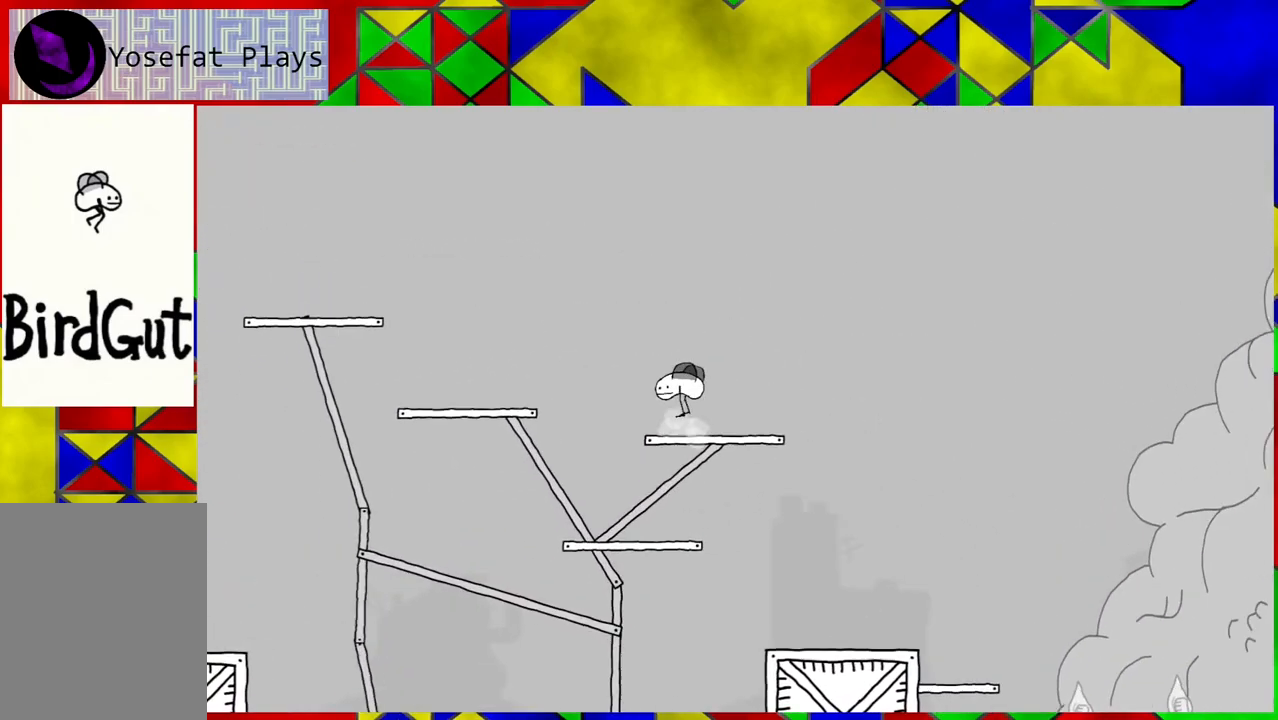
{"buttons": ["DPAD_LEFT"], "left_stick": "center", "right_stick": "center", "events": [[333, "B", "up"]]}
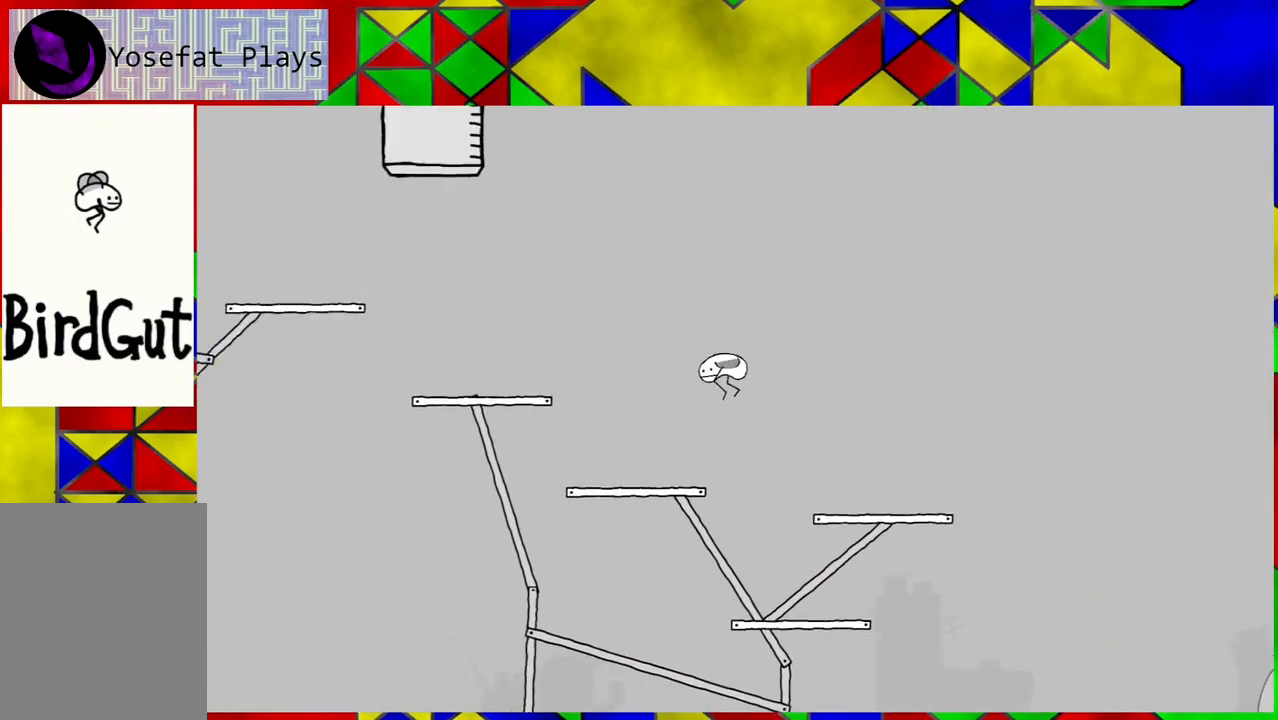
{"buttons": ["B", "DPAD_LEFT"], "left_stick": "center", "right_stick": "center", "events": [[400, "B", "down"]]}
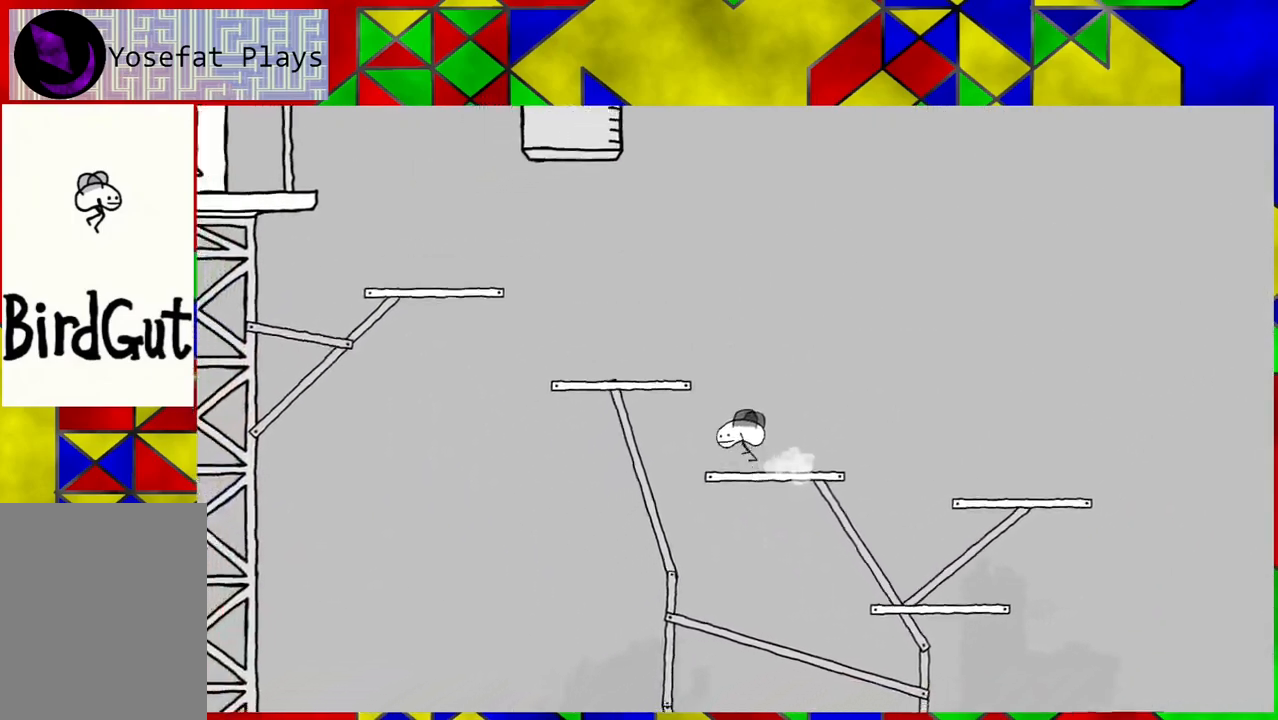
{"buttons": [], "left_stick": "center", "right_stick": "center", "events": [[317, "B", "up"], [433, "DPAD_LEFT", "up"]]}
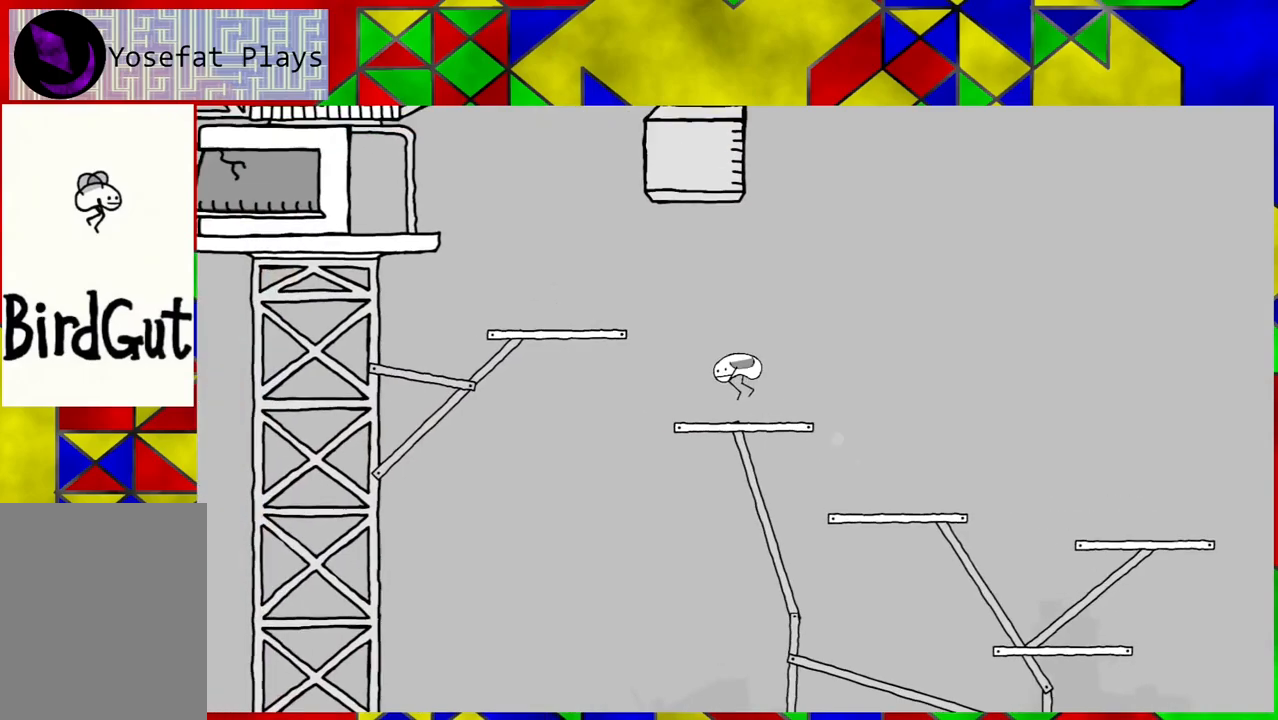
{"buttons": ["B", "DPAD_LEFT"], "left_stick": "center", "right_stick": "center", "events": [[167, "DPAD_LEFT", "down"], [233, "B", "down"]]}
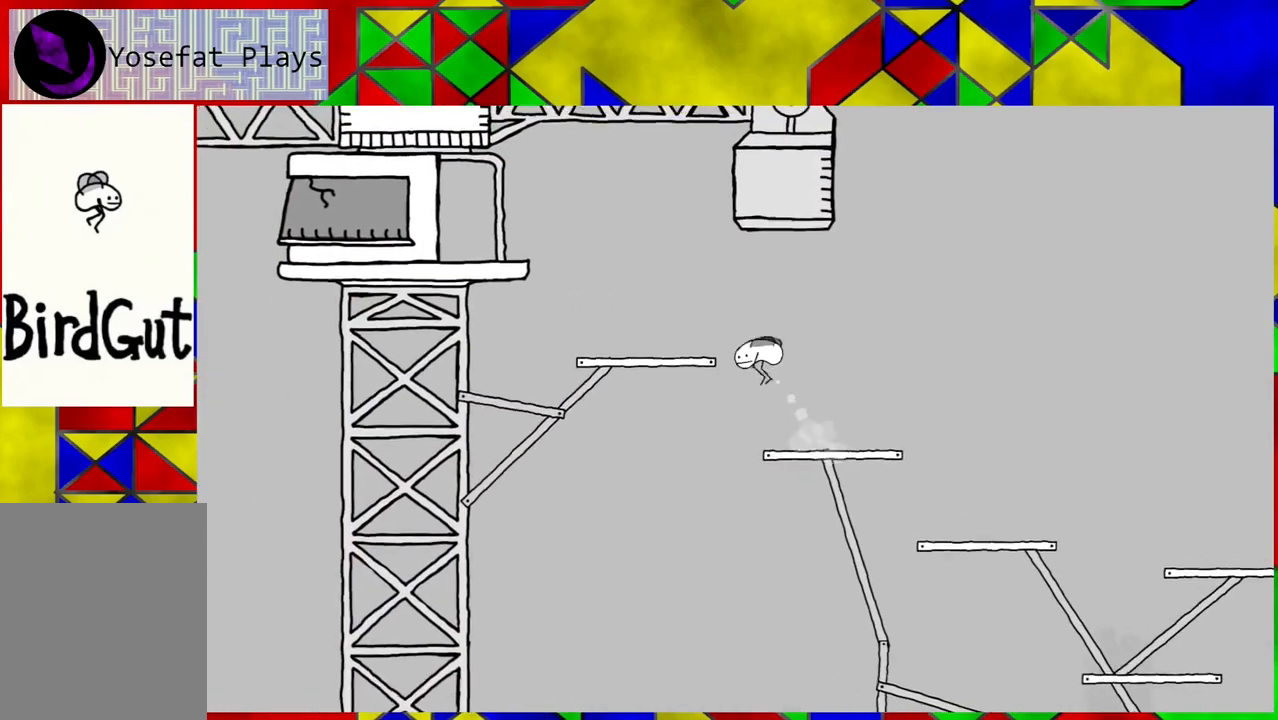
{"buttons": [], "left_stick": "center", "right_stick": "center", "events": [[117, "B", "up"], [250, "DPAD_LEFT", "up"]]}
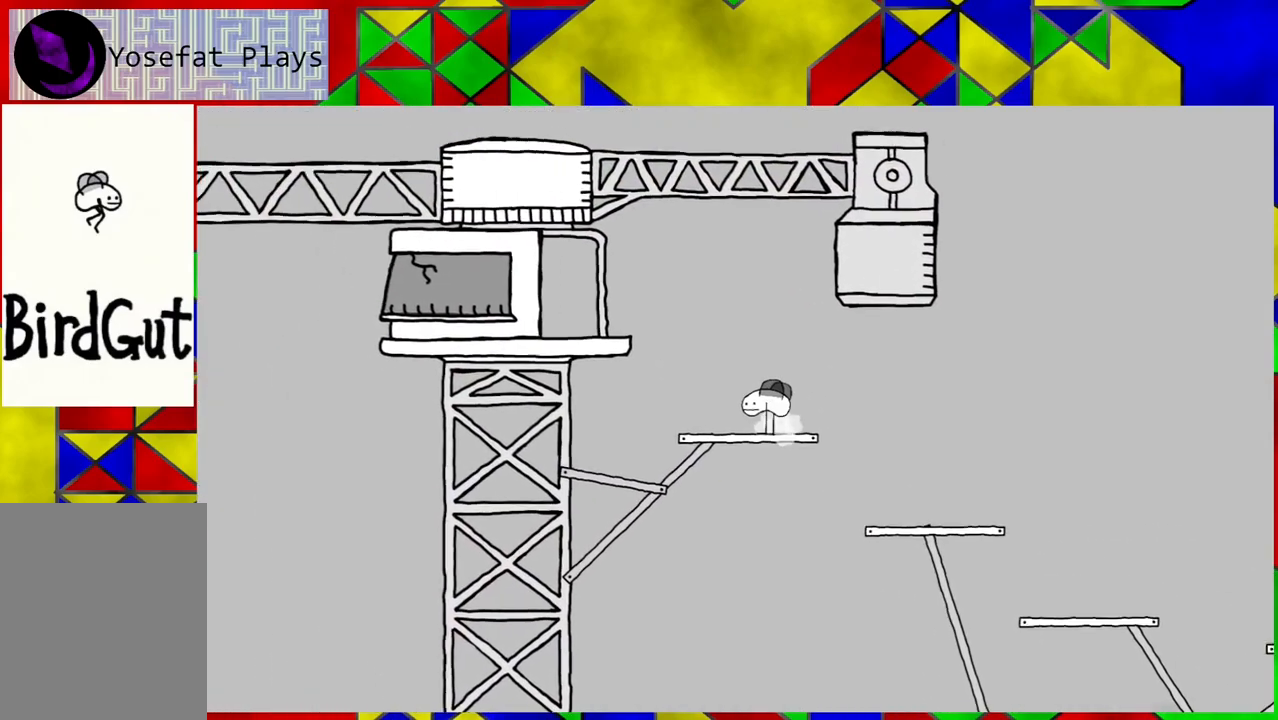
{"buttons": ["B", "DPAD_LEFT"], "left_stick": "center", "right_stick": "center", "events": [[67, "DPAD_LEFT", "down"], [167, "B", "down"]]}
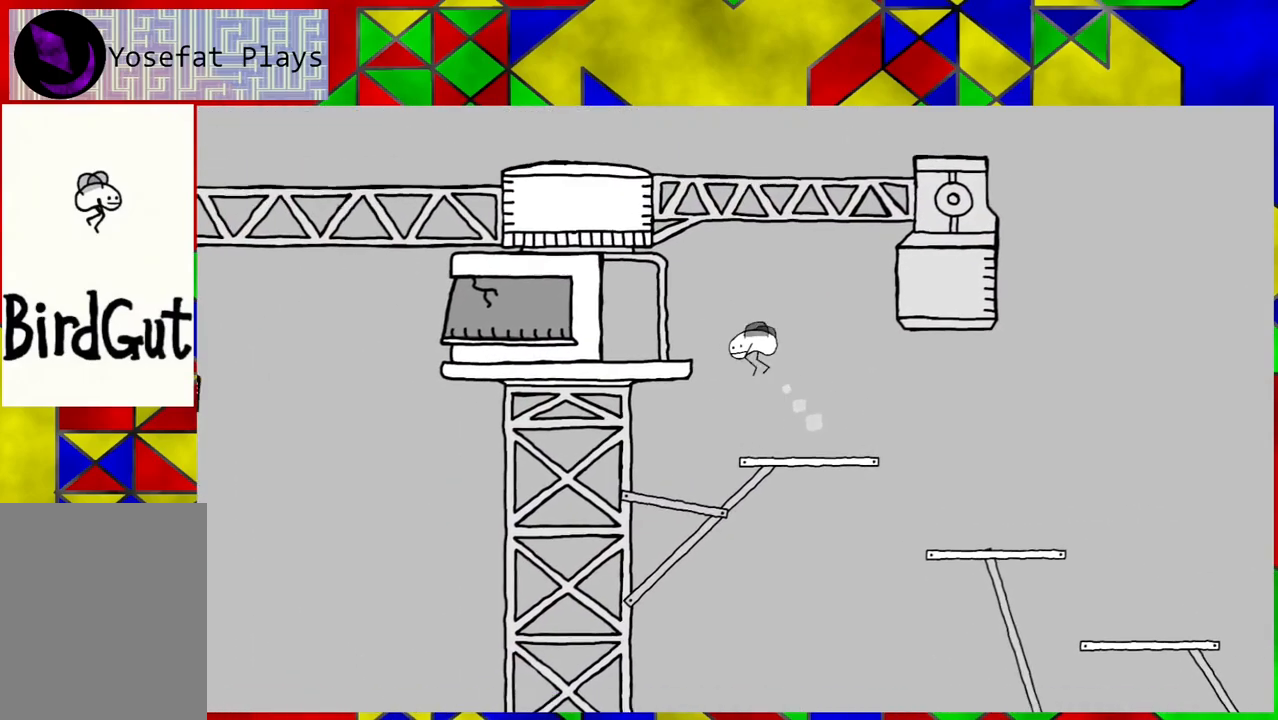
{"buttons": ["DPAD_LEFT"], "left_stick": "center", "right_stick": "center", "events": [[250, "B", "up"]]}
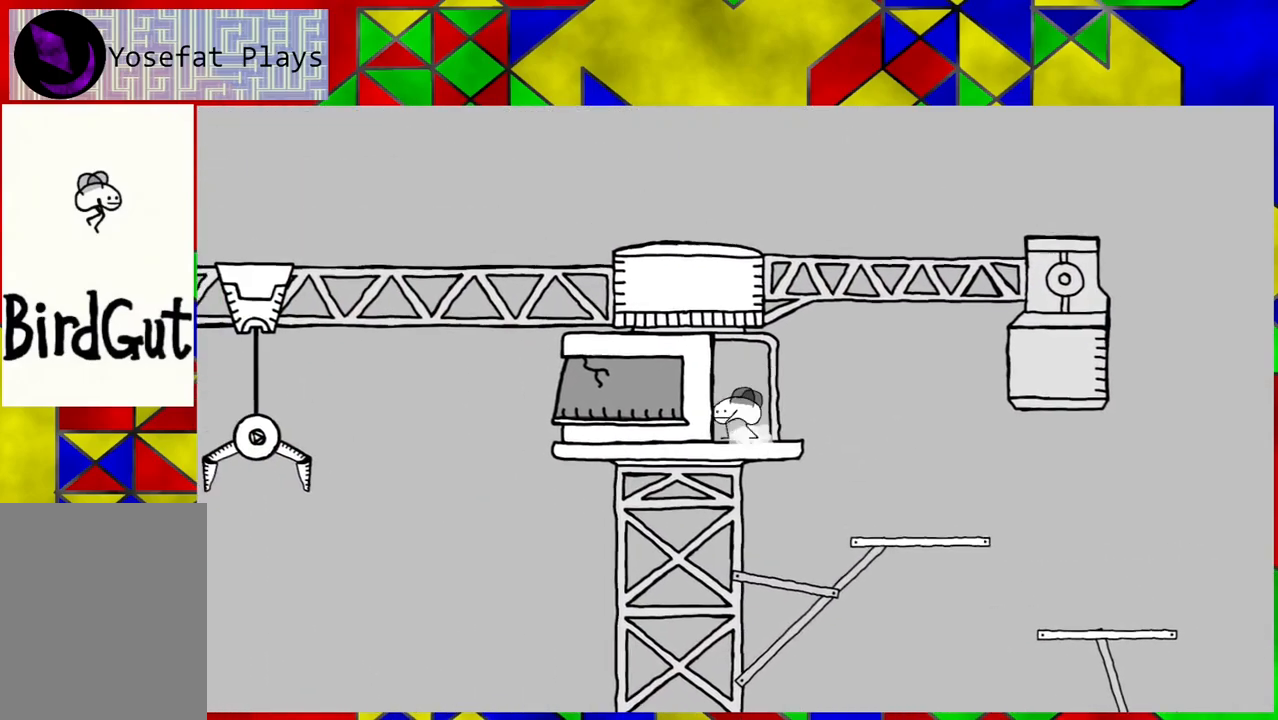
{"buttons": [], "left_stick": "center", "right_stick": "center", "events": [[100, "DPAD_LEFT", "up"]]}
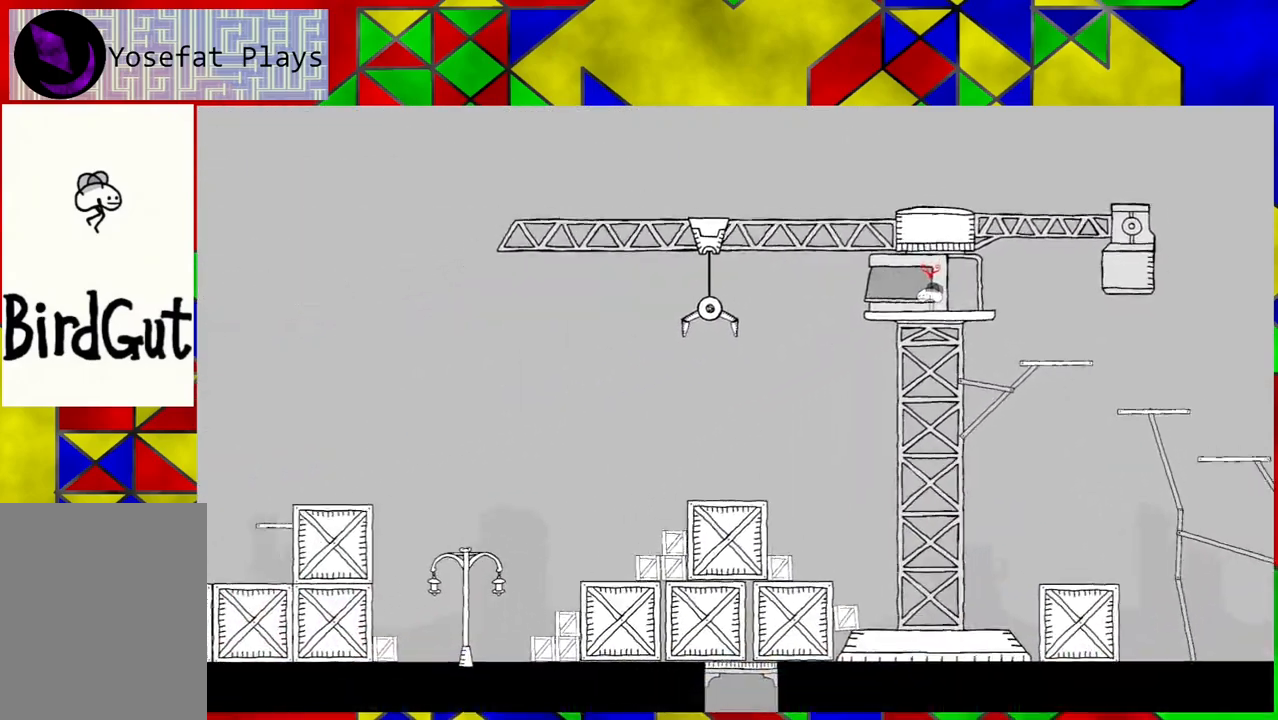
{"buttons": ["DPAD_LEFT"], "left_stick": "center", "right_stick": "center", "events": [[350, "DPAD_LEFT", "down"]]}
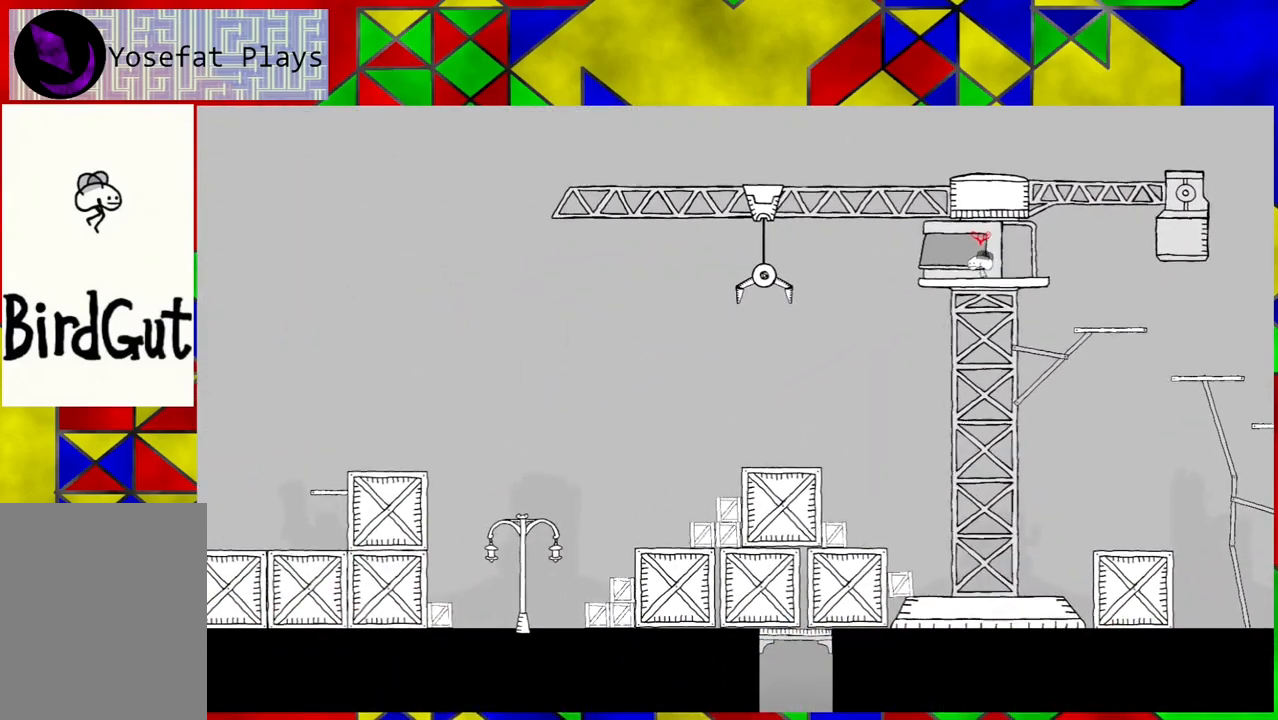
{"buttons": [], "left_stick": "center", "right_stick": "center", "events": [[17, "DPAD_LEFT", "up"]]}
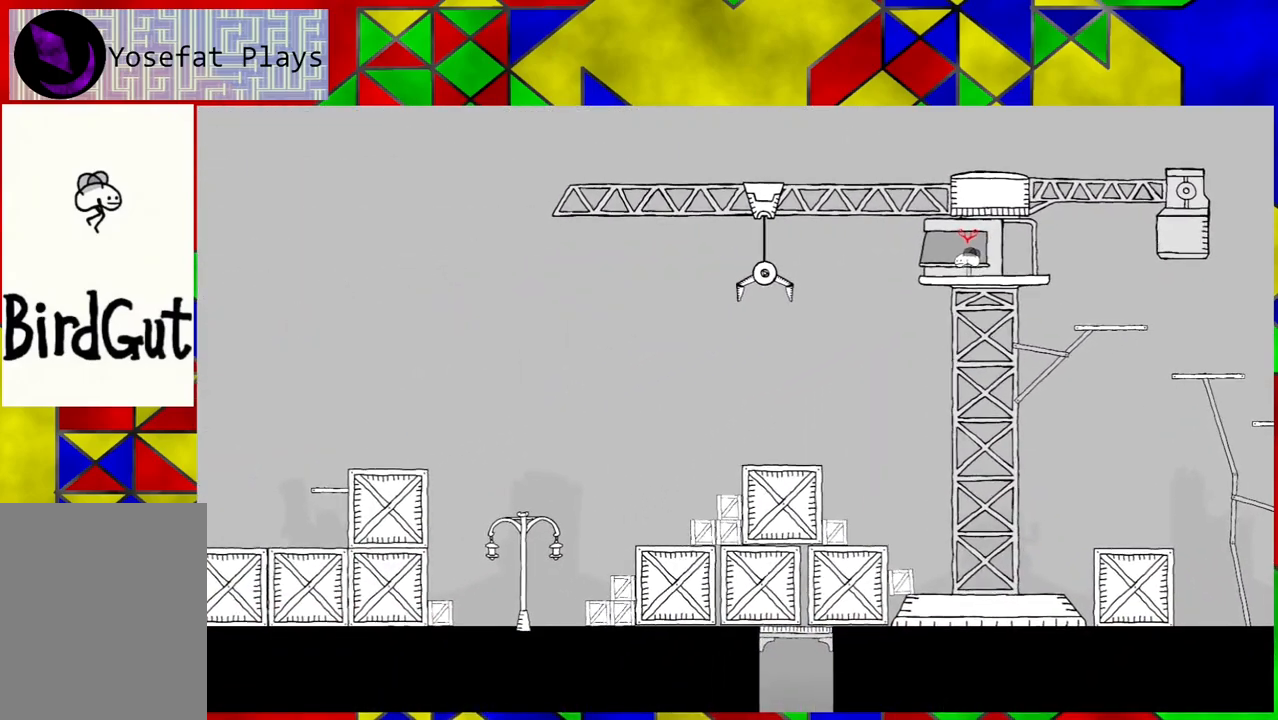
{"buttons": [], "left_stick": "center", "right_stick": "center", "events": []}
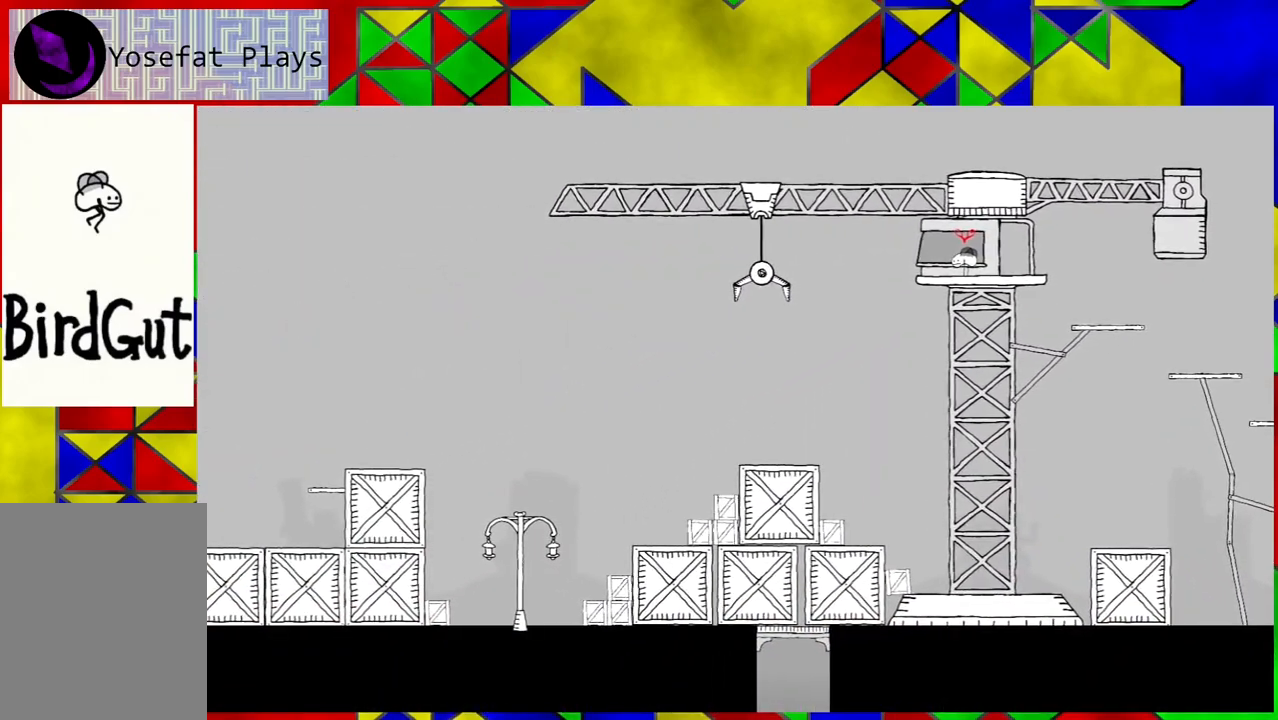
{"buttons": [], "left_stick": "center", "right_stick": "center", "events": []}
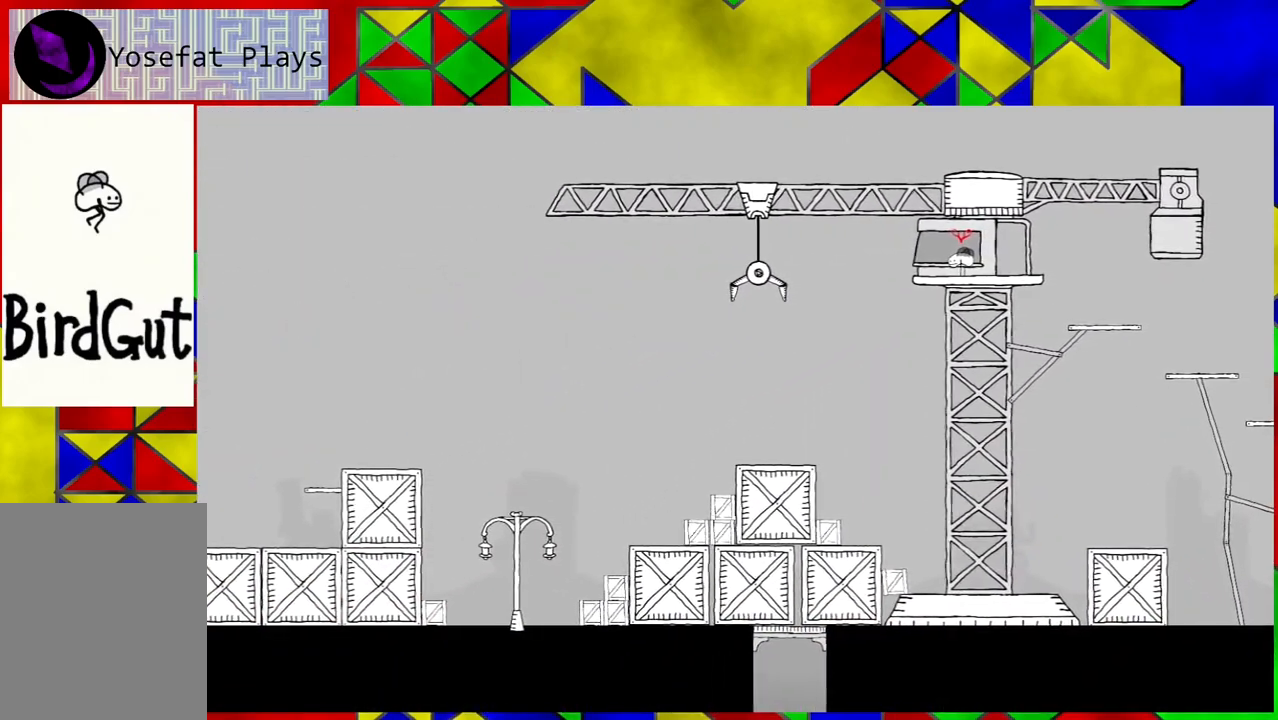
{"buttons": [], "left_stick": "center", "right_stick": "center", "events": []}
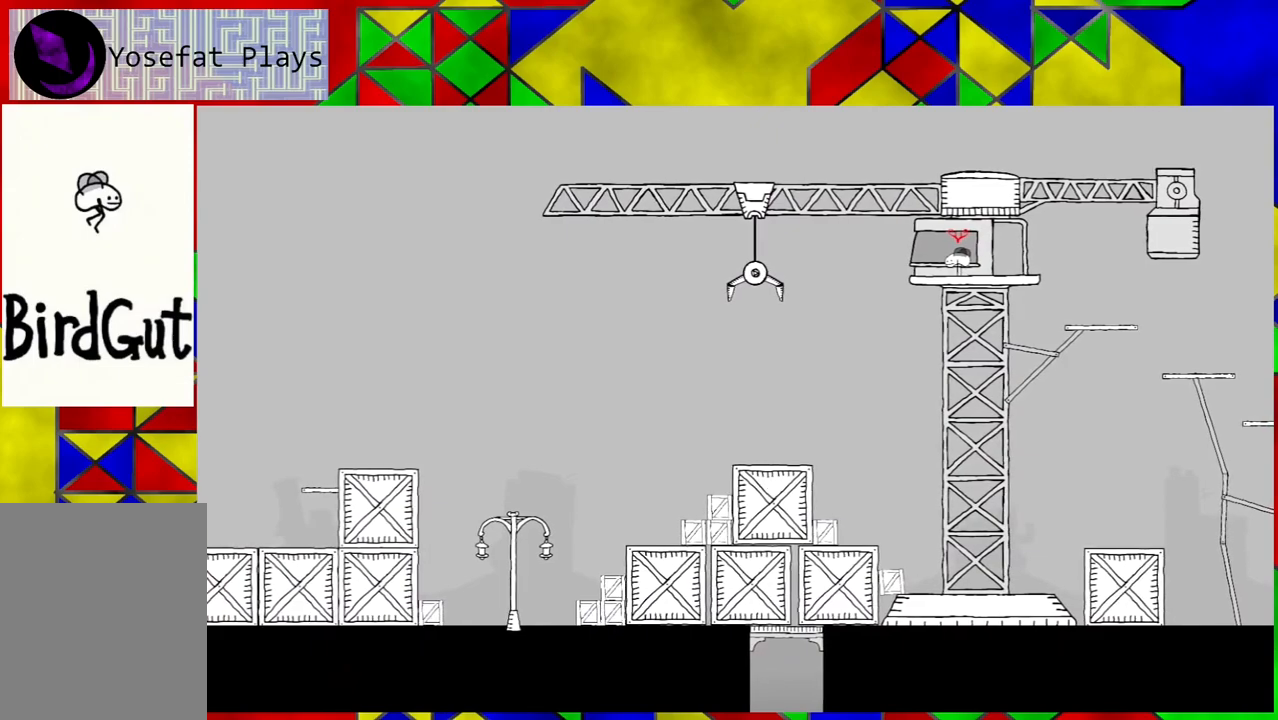
{"buttons": [], "left_stick": "center", "right_stick": "center", "events": [[117, "Y", "down"], [200, "Y", "up"]]}